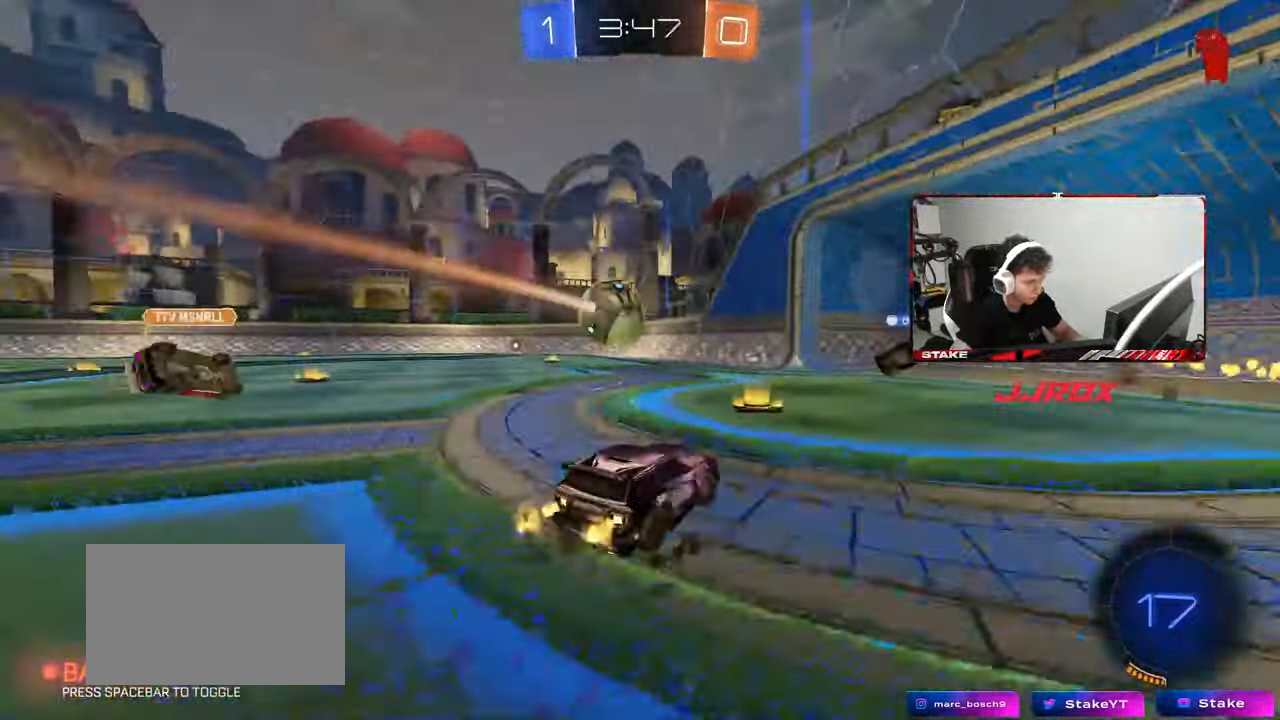
Gameplay with keyboard and mouse; each line is a JSON object with the keys and mouse buttons held at the frame after it. "events" lists presses ("down") and releases ("up") of "1", "2", "3", "4", "5", "a", "alt", "c", "caps_lock", "ctrl", "d", "e", "f", "g", "q", "r", "s", "shift", "space", "t", "tab", "v", "w", "x", "z", "mouse_left", "mouse_wheel" and "mouse_right" between this image and that frame as [ms after this image, input, new state], when the widget could be followed in between. "mouse_left", "mouse_wheel", "mouse_right" = the "left", "wheel", "right" buttons of the "mouse" list. No other keys are recorded. "wheel" means that the mouse wheel is clicked or scrolled. "mouse_move" is the direction in which the mouse moves at that frame (one of eight, or "still"), when it could be read.
{"keys": ["w"], "mouse": [], "mouse_move": "still", "events": [[100, "a", "up"], [200, "d", "down"], [283, "d", "up"]]}
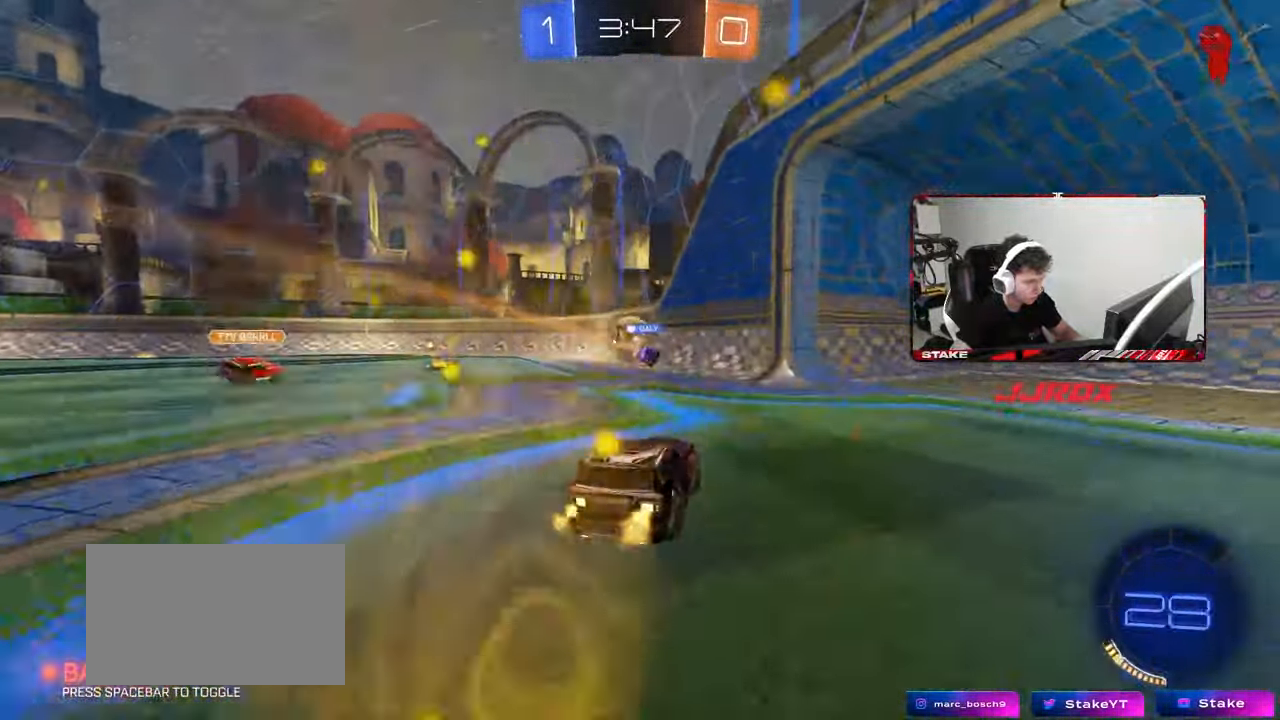
{"keys": ["a", "w"], "mouse": [], "mouse_move": "still", "events": [[217, "a", "down"], [300, "shift", "down"], [350, "shift", "up"]]}
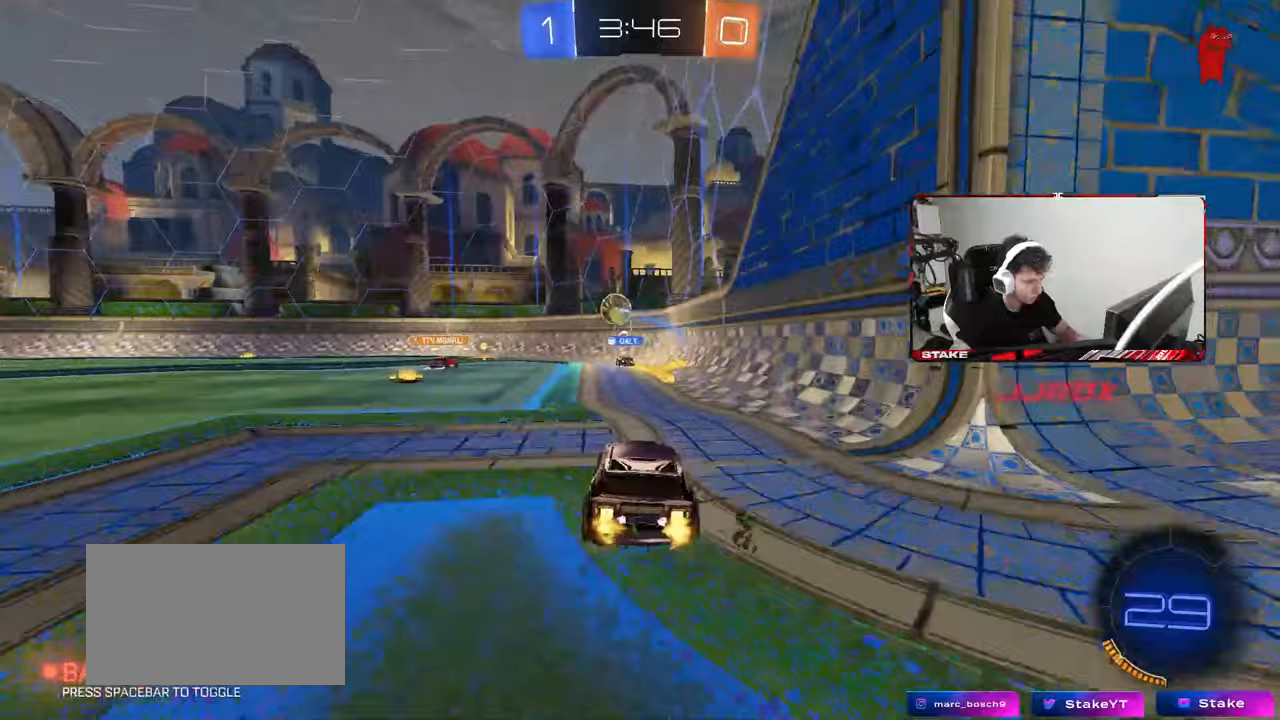
{"keys": ["a"], "mouse": [], "mouse_move": "still", "events": [[83, "a", "up"], [217, "a", "down"], [450, "w", "up"]]}
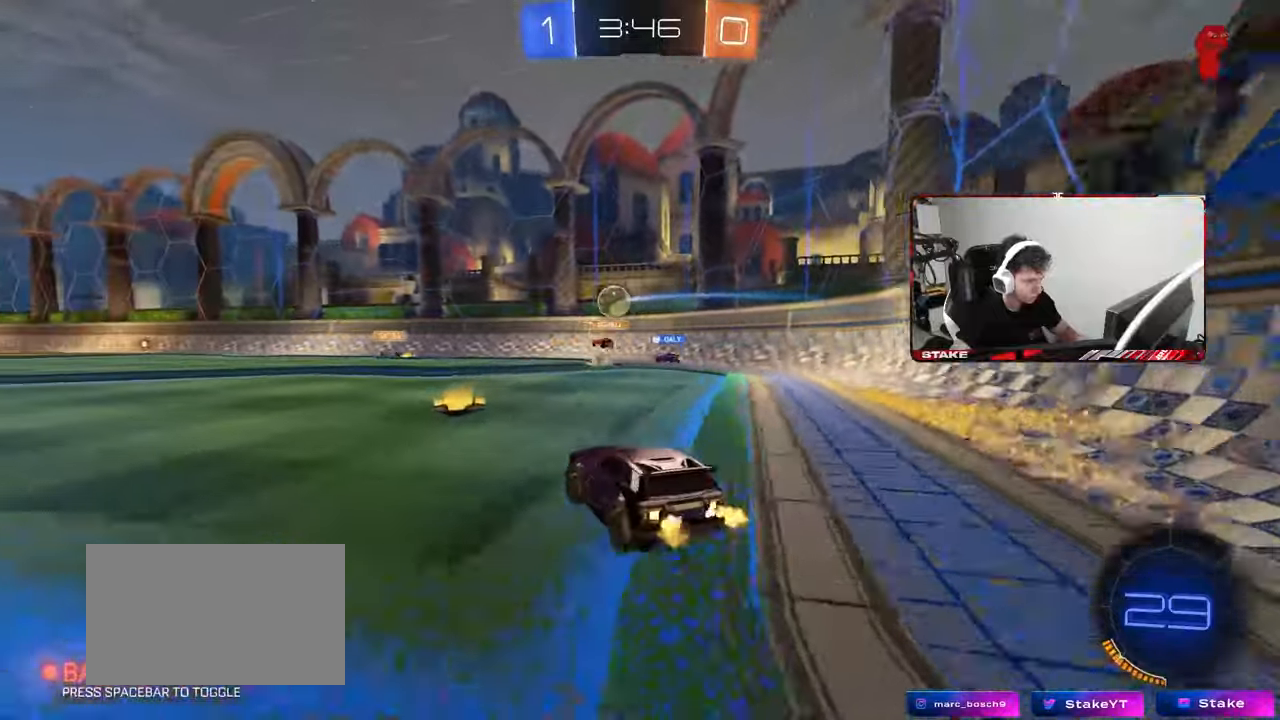
{"keys": ["a", "shift", "w"], "mouse": [], "mouse_move": "still", "events": [[50, "a", "up"], [150, "a", "down"], [150, "s", "down"], [200, "a", "up"], [200, "s", "up"], [233, "d", "down"], [283, "d", "up"], [333, "a", "down"], [383, "w", "down"], [433, "shift", "down"]]}
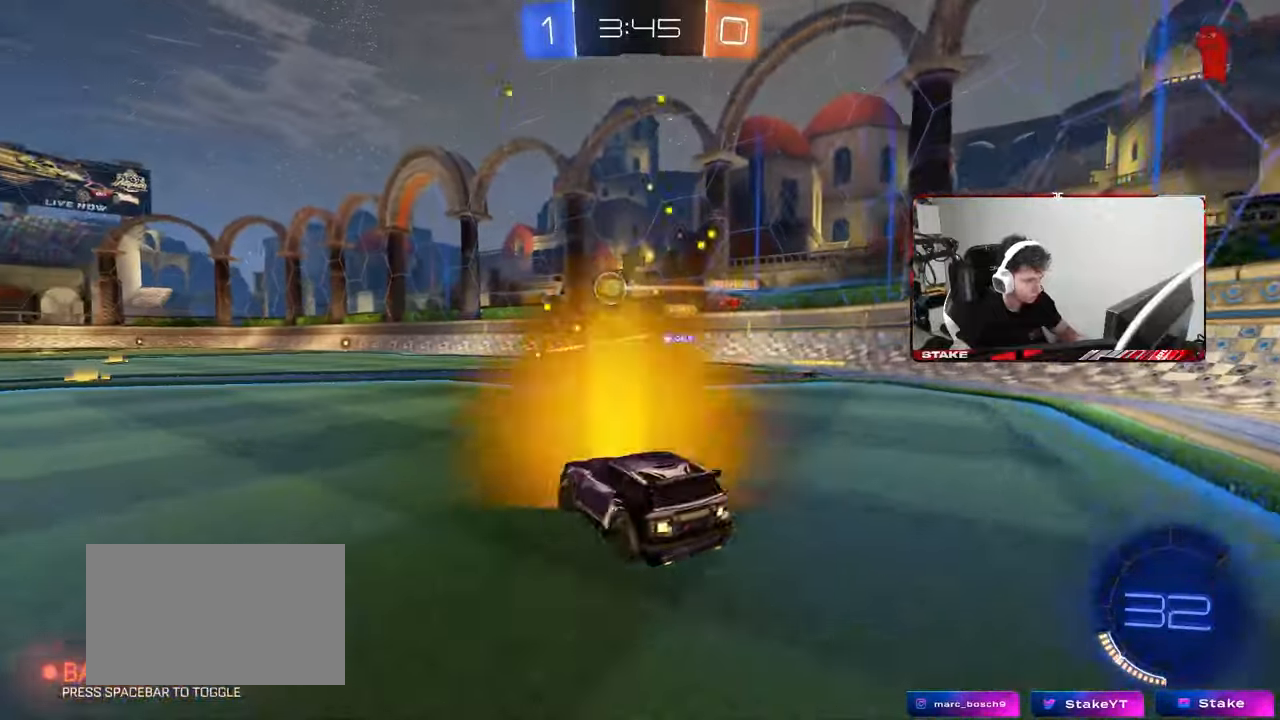
{"keys": ["a", "s", "shift"], "mouse": ["left", "right"], "mouse_move": "still", "events": [[17, "mouse_left", "down"], [17, "shift", "up"], [117, "a", "up"], [167, "d", "down"], [200, "mouse_right", "down"], [300, "a", "down"], [300, "d", "up"], [300, "mouse_right", "up"], [300, "shift", "down"], [400, "mouse_right", "down"], [400, "s", "down"], [400, "w", "up"]]}
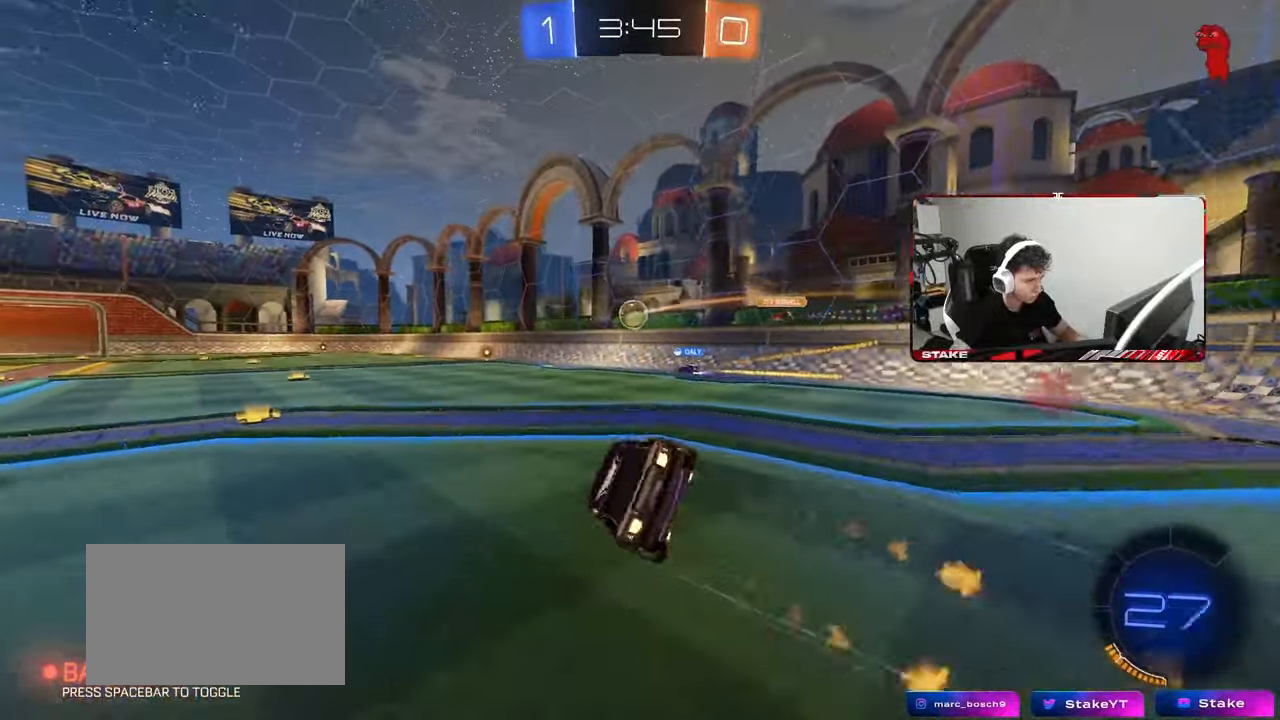
{"keys": ["a", "s", "shift"], "mouse": [], "mouse_move": "still", "events": [[83, "mouse_right", "up"], [267, "s", "up"], [367, "mouse_left", "up"], [417, "s", "down"]]}
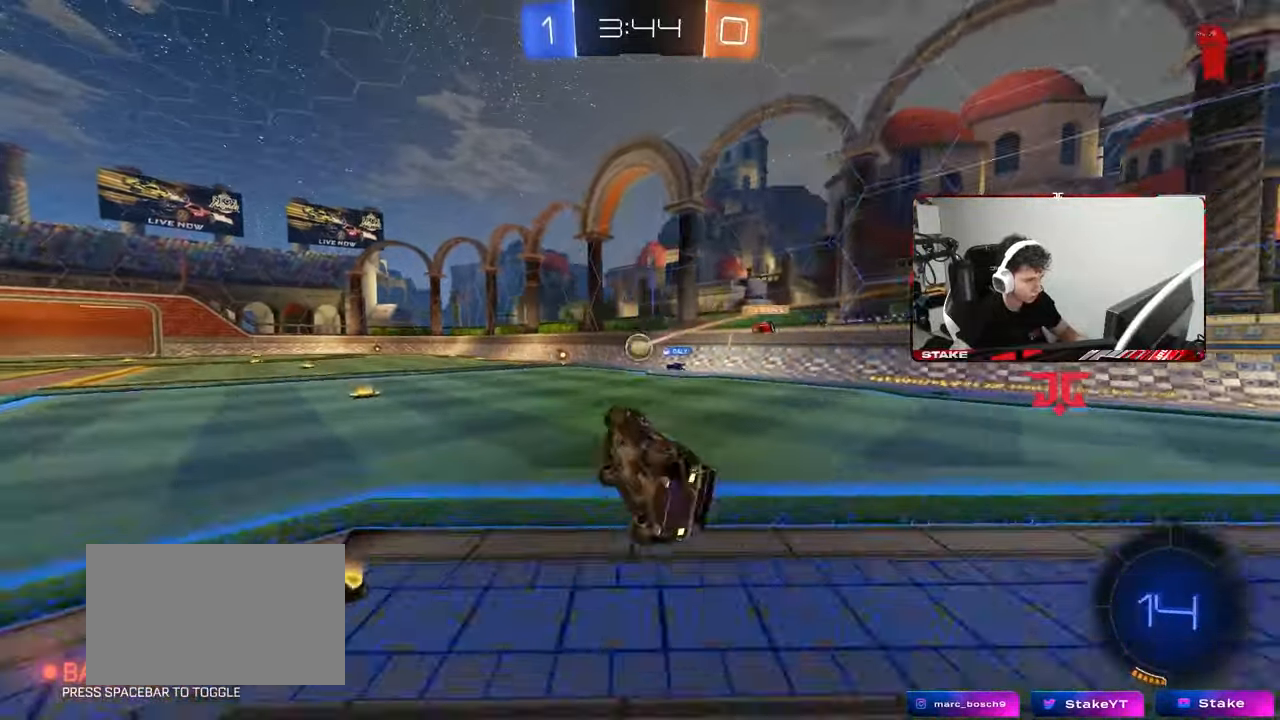
{"keys": ["a", "w"], "mouse": [], "mouse_move": "still", "events": [[50, "shift", "up"], [100, "s", "up"], [150, "a", "up"], [333, "a", "down"], [333, "w", "down"]]}
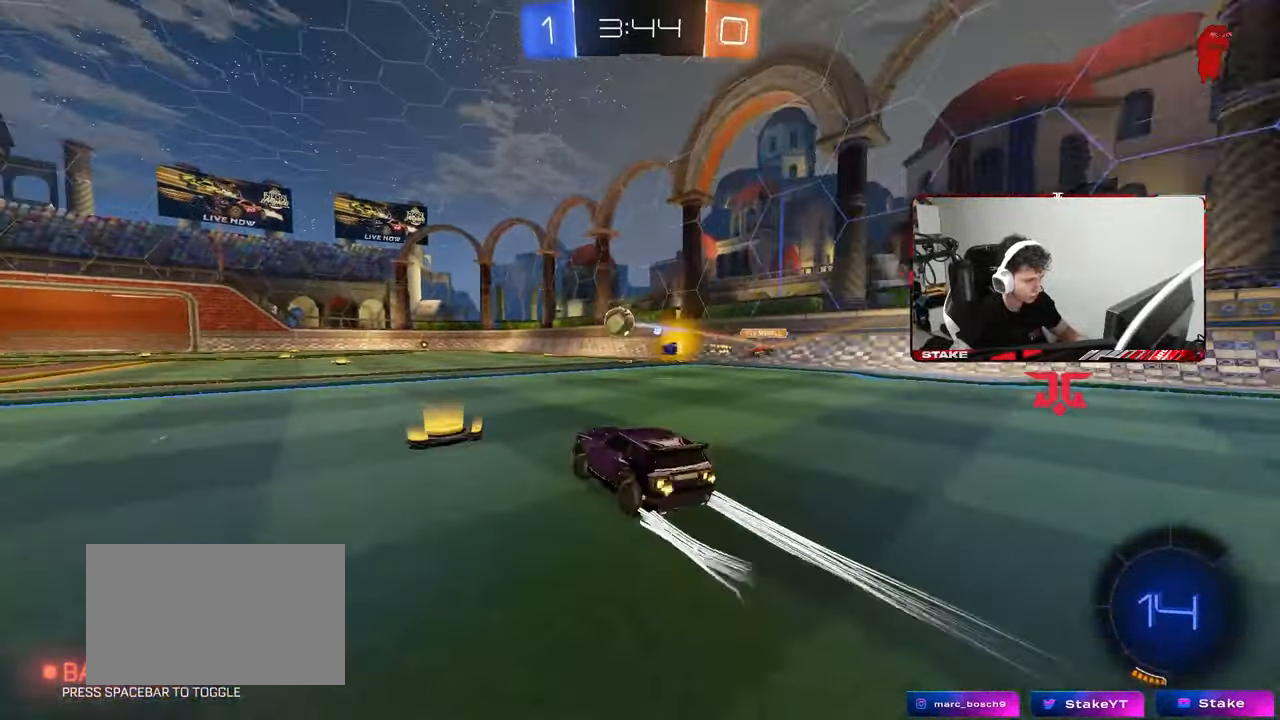
{"keys": ["w"], "mouse": [], "mouse_move": "still", "events": [[167, "a", "up"], [300, "a", "down"], [433, "a", "up"]]}
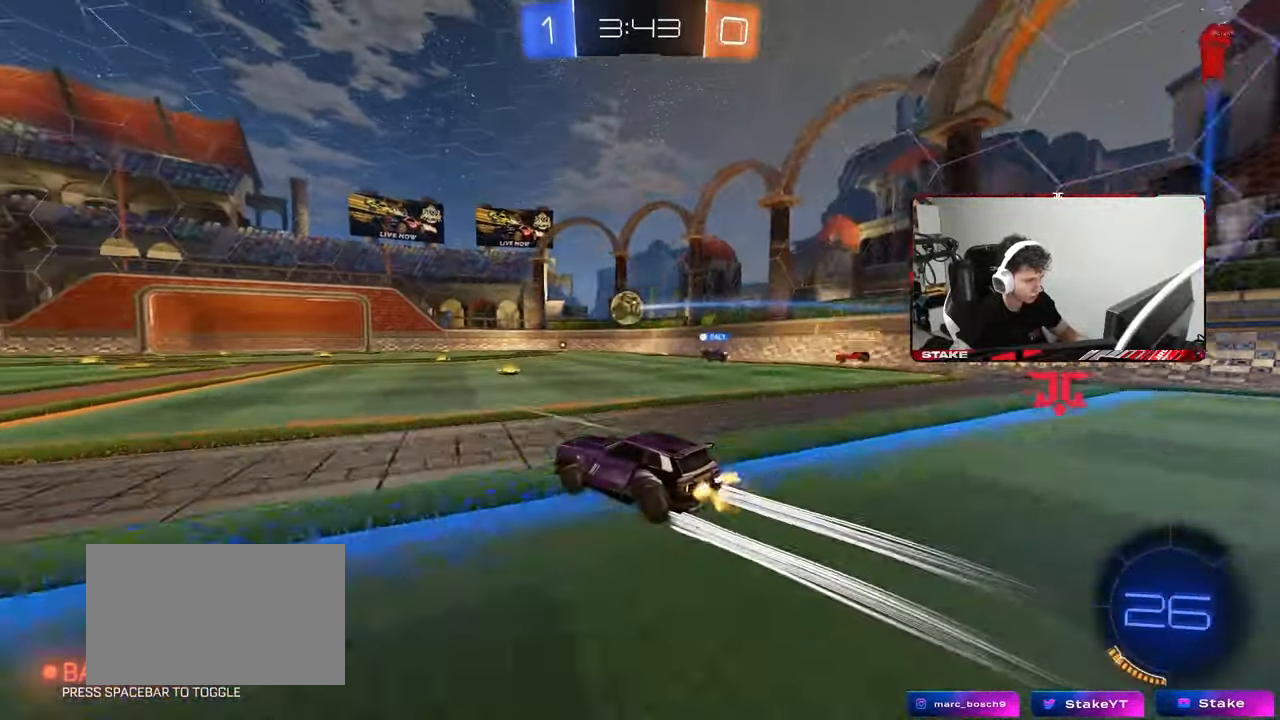
{"keys": ["w"], "mouse": [], "mouse_move": "still", "events": []}
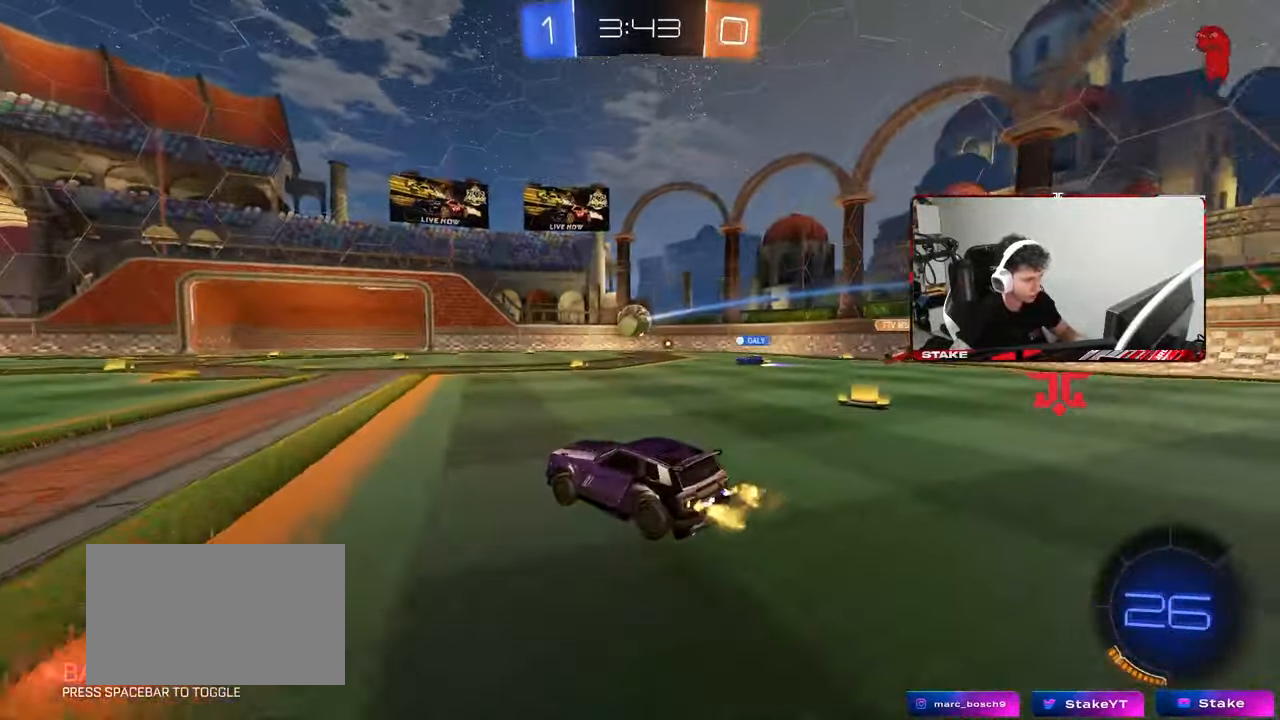
{"keys": ["a", "w"], "mouse": [], "mouse_move": "still", "events": [[467, "a", "down"]]}
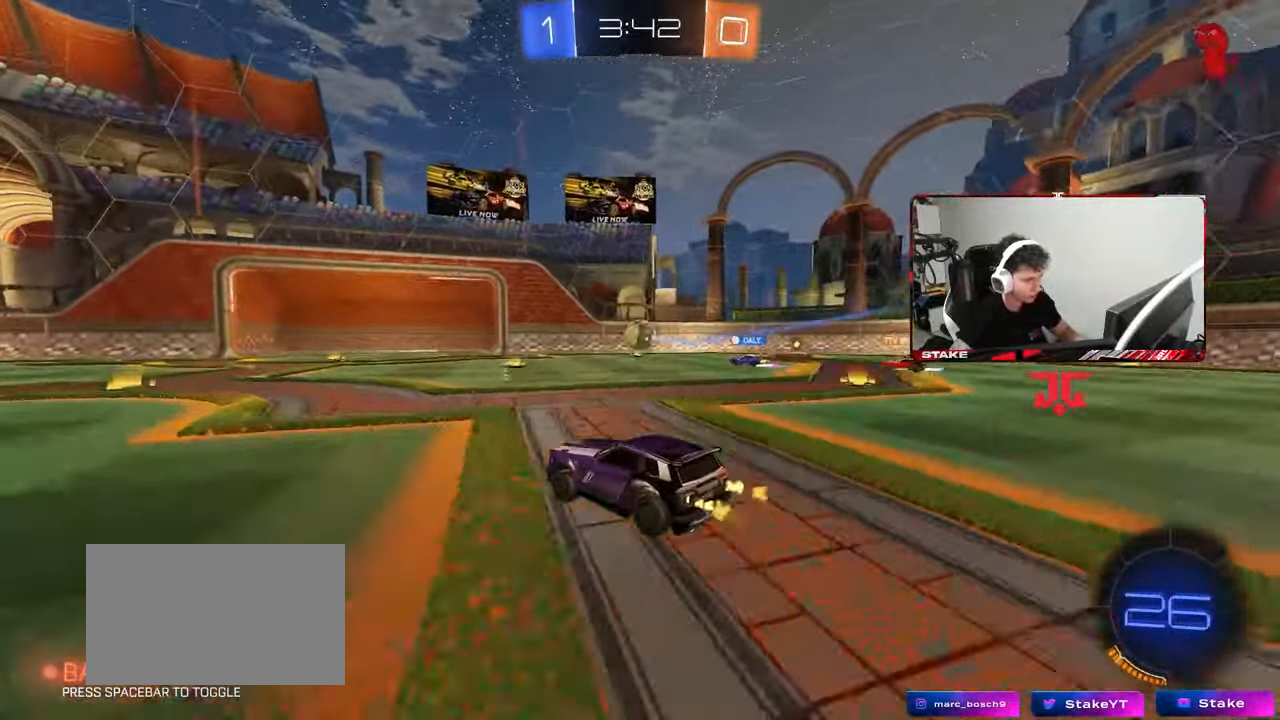
{"keys": ["d"], "mouse": [], "mouse_move": "still", "events": [[67, "w", "up"], [117, "a", "up"], [300, "s", "down"], [400, "d", "down"], [400, "s", "up"]]}
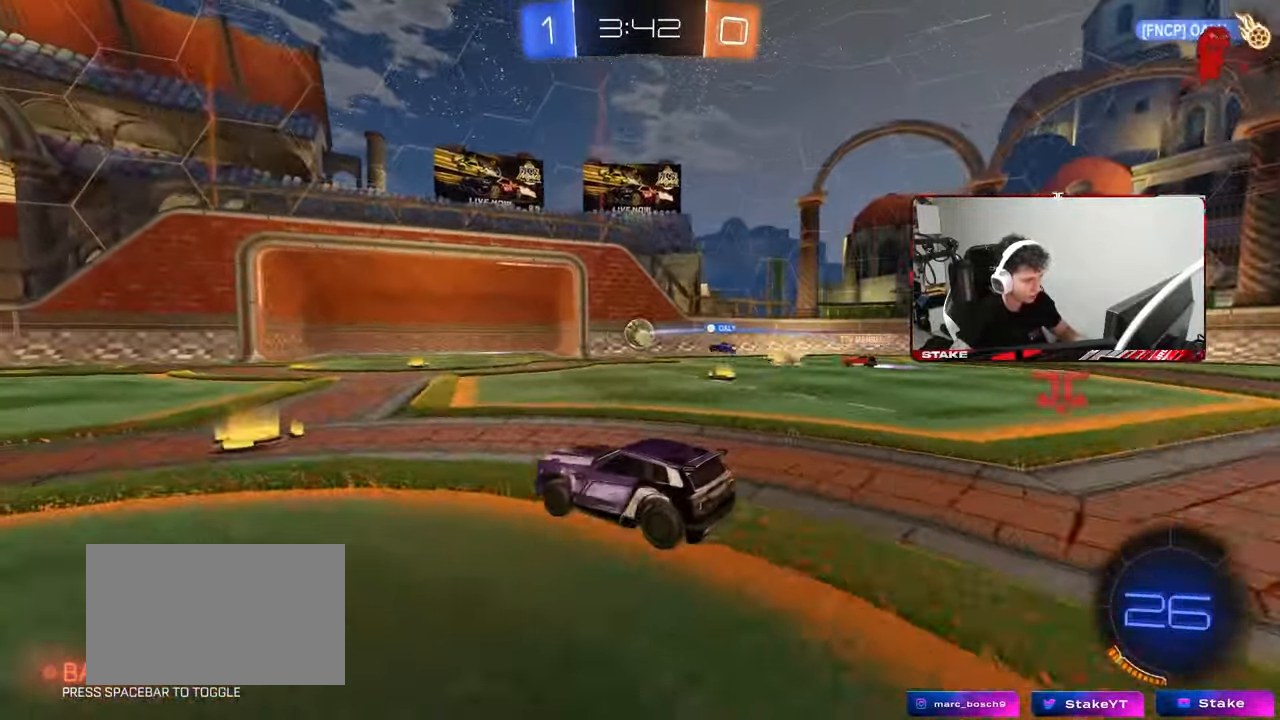
{"keys": ["w"], "mouse": [], "mouse_move": "still", "events": [[33, "d", "up"], [267, "d", "down"], [267, "w", "down"], [367, "d", "up"]]}
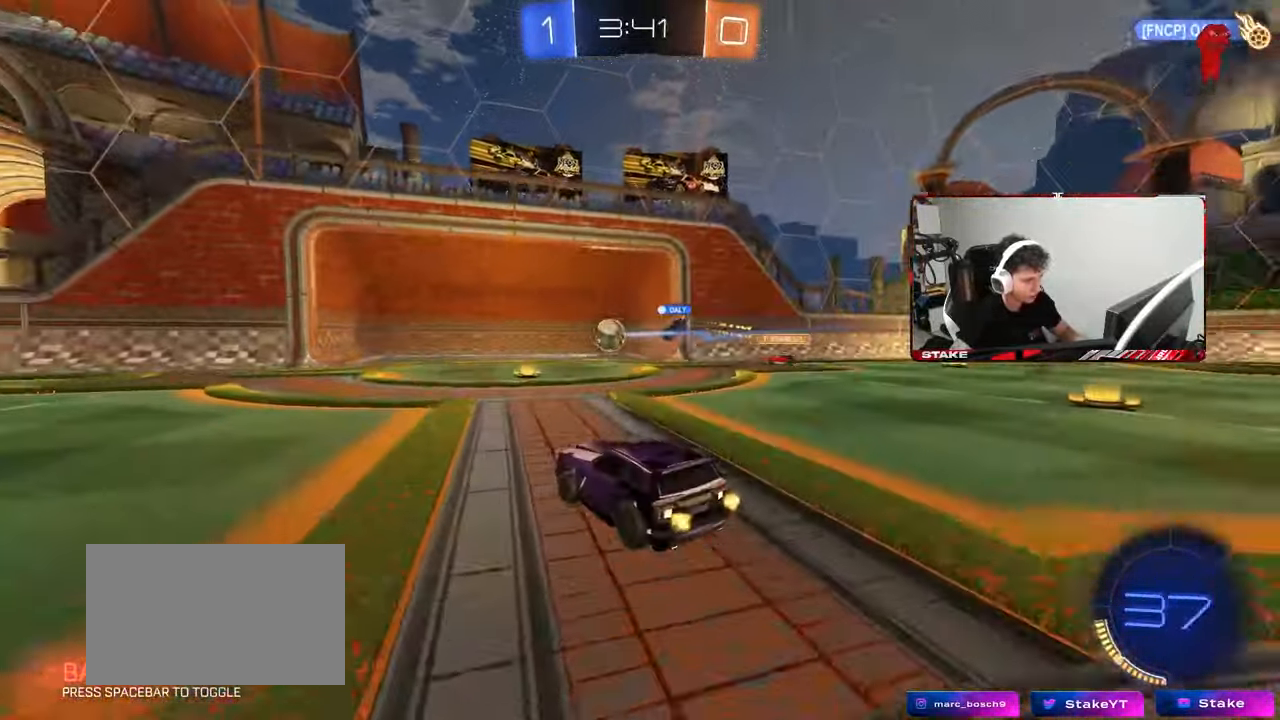
{"keys": ["s"], "mouse": [], "mouse_move": "still", "events": [[50, "w", "up"], [100, "a", "down"], [100, "w", "down"], [333, "a", "up"], [333, "w", "up"], [483, "s", "down"]]}
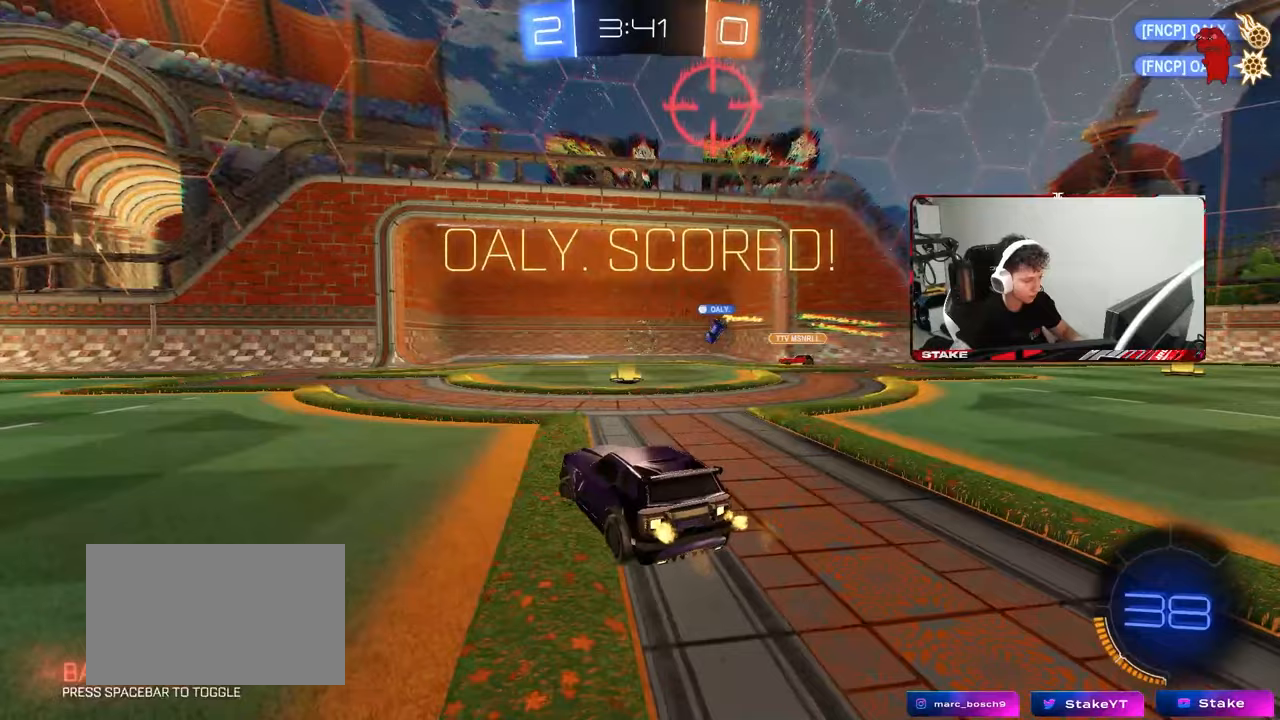
{"keys": ["s"], "mouse": [], "mouse_move": "still", "events": [[250, "a", "down"], [450, "a", "up"]]}
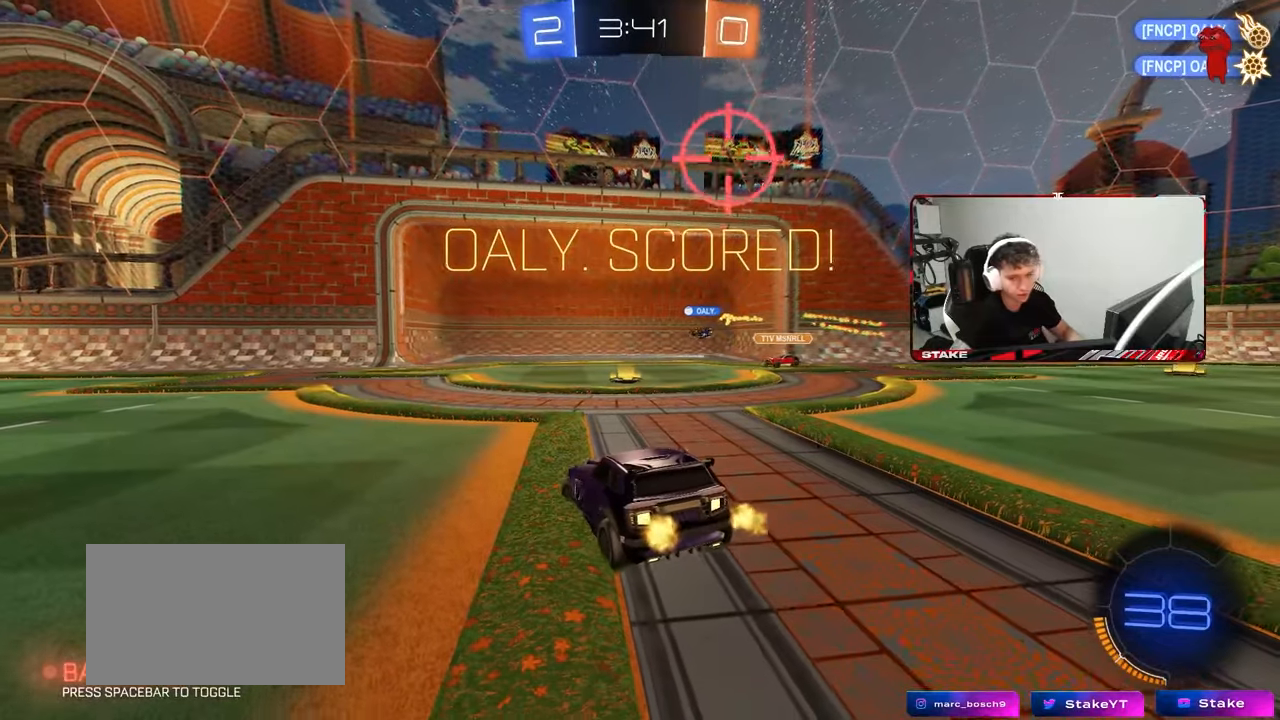
{"keys": ["d"], "mouse": ["left"], "mouse_move": "still", "events": [[33, "mouse_right", "down"], [133, "mouse_right", "up"], [167, "mouse_right", "down"], [217, "space", "down"], [367, "mouse_right", "up"], [417, "s", "up"], [417, "space", "up"], [450, "d", "down"], [500, "mouse_left", "down"]]}
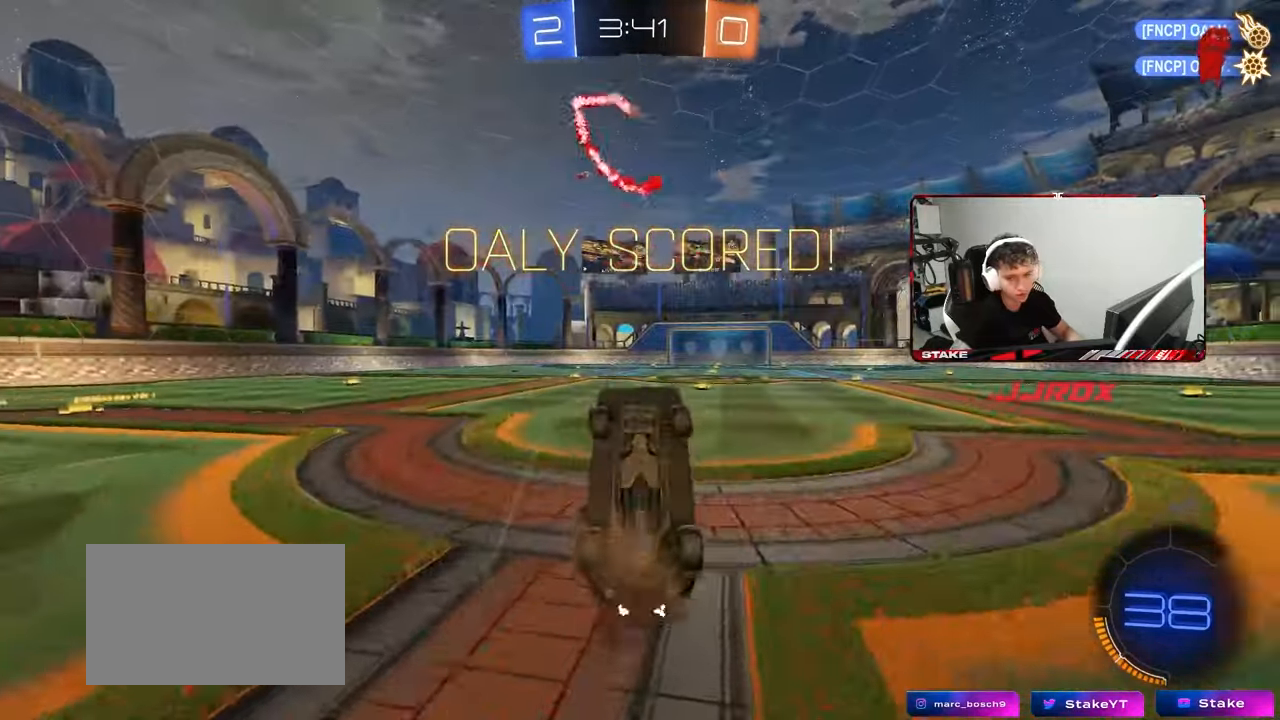
{"keys": ["a", "q", "w"], "mouse": ["left"], "mouse_move": "still", "events": [[50, "q", "down"], [50, "w", "down"], [100, "a", "down"], [200, "d", "up"]]}
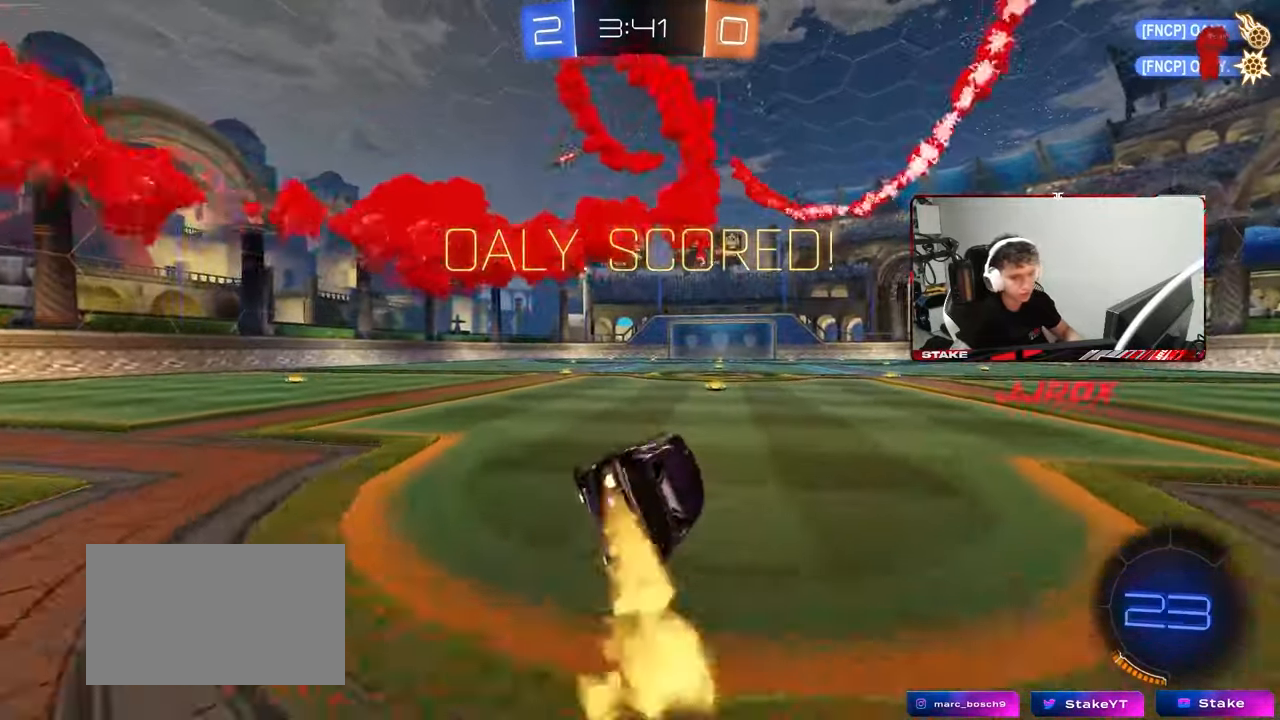
{"keys": ["a", "shift", "w"], "mouse": ["left"], "mouse_move": "still", "events": [[117, "a", "up"], [117, "q", "up"], [250, "d", "down"], [400, "mouse_right", "down"], [450, "a", "down"], [450, "d", "up"], [483, "mouse_right", "up"], [483, "shift", "down"]]}
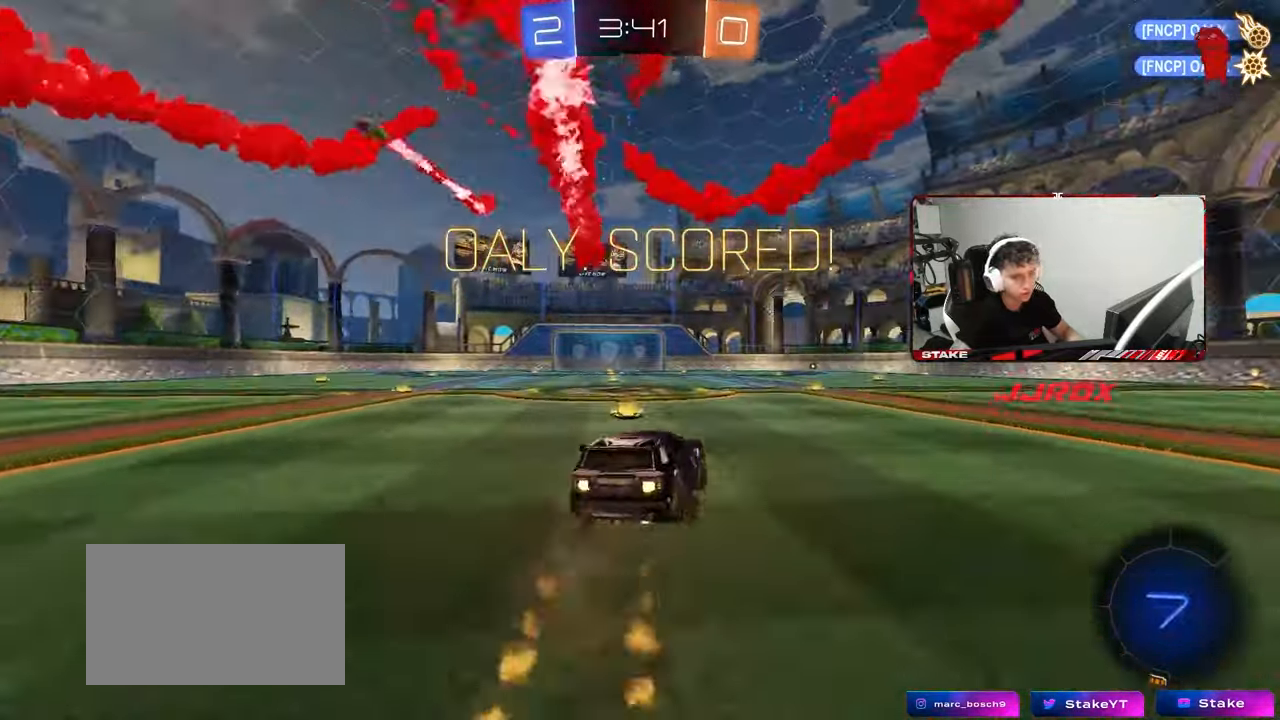
{"keys": ["a", "shift"], "mouse": [], "mouse_move": "still", "events": [[33, "mouse_right", "down"], [83, "s", "down"], [83, "w", "up"], [233, "mouse_right", "up"], [317, "mouse_left", "up"], [467, "s", "up"]]}
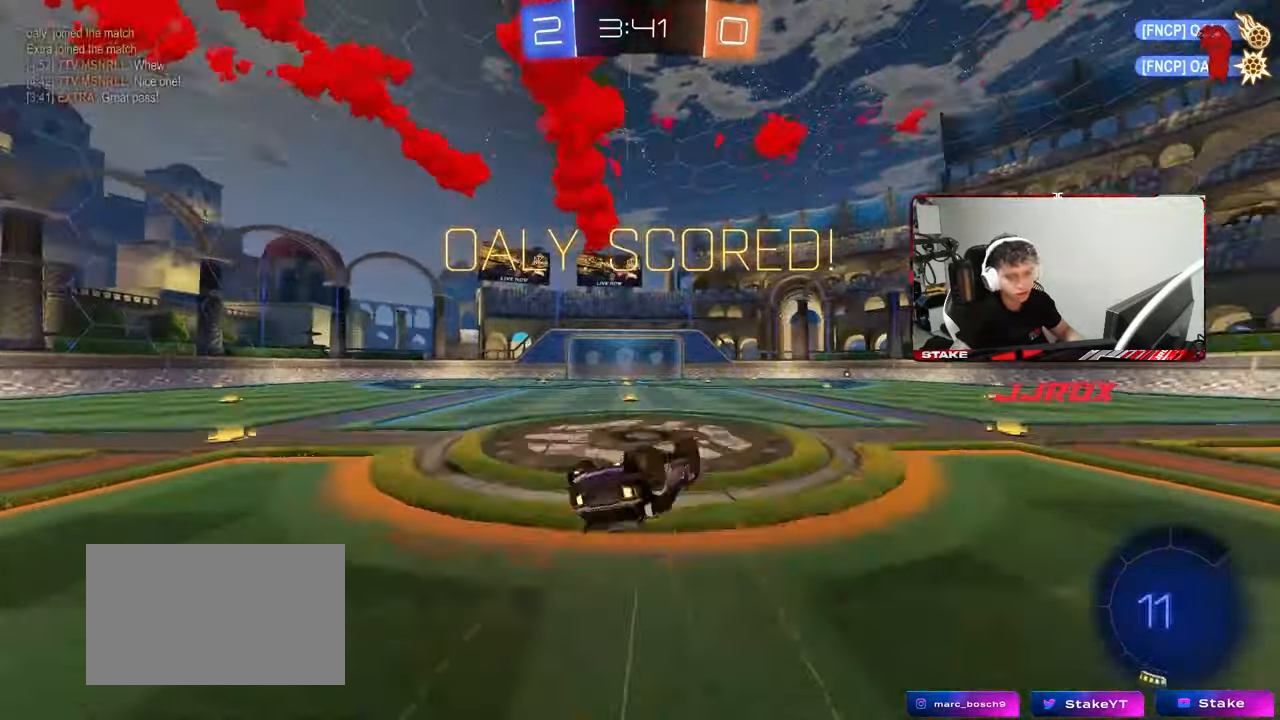
{"keys": [], "mouse": ["right"], "mouse_move": "still", "events": [[50, "s", "down"], [150, "mouse_right", "down"], [183, "a", "up"], [183, "shift", "up"], [233, "mouse_right", "up"], [233, "s", "up"], [333, "mouse_right", "down"]]}
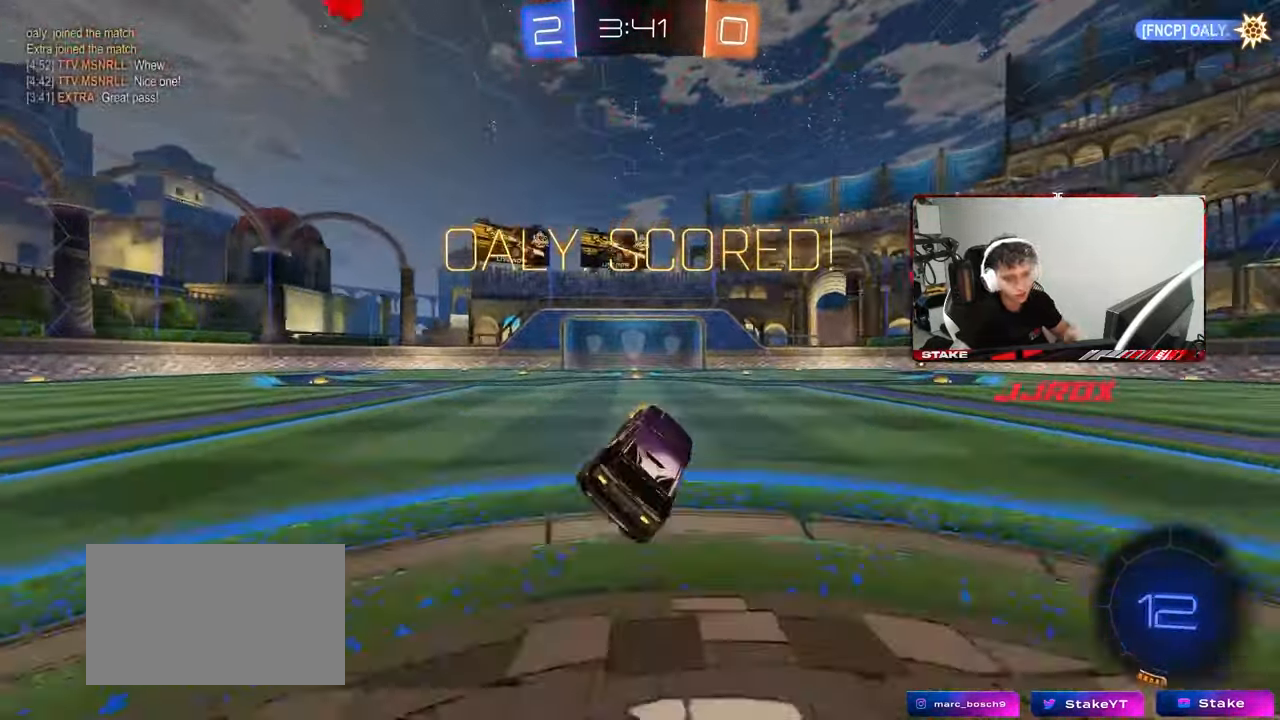
{"keys": [], "mouse": ["right"], "mouse_move": "still", "events": [[17, "mouse_right", "up"], [67, "mouse_right", "down"], [250, "mouse_right", "up"], [433, "mouse_right", "down"]]}
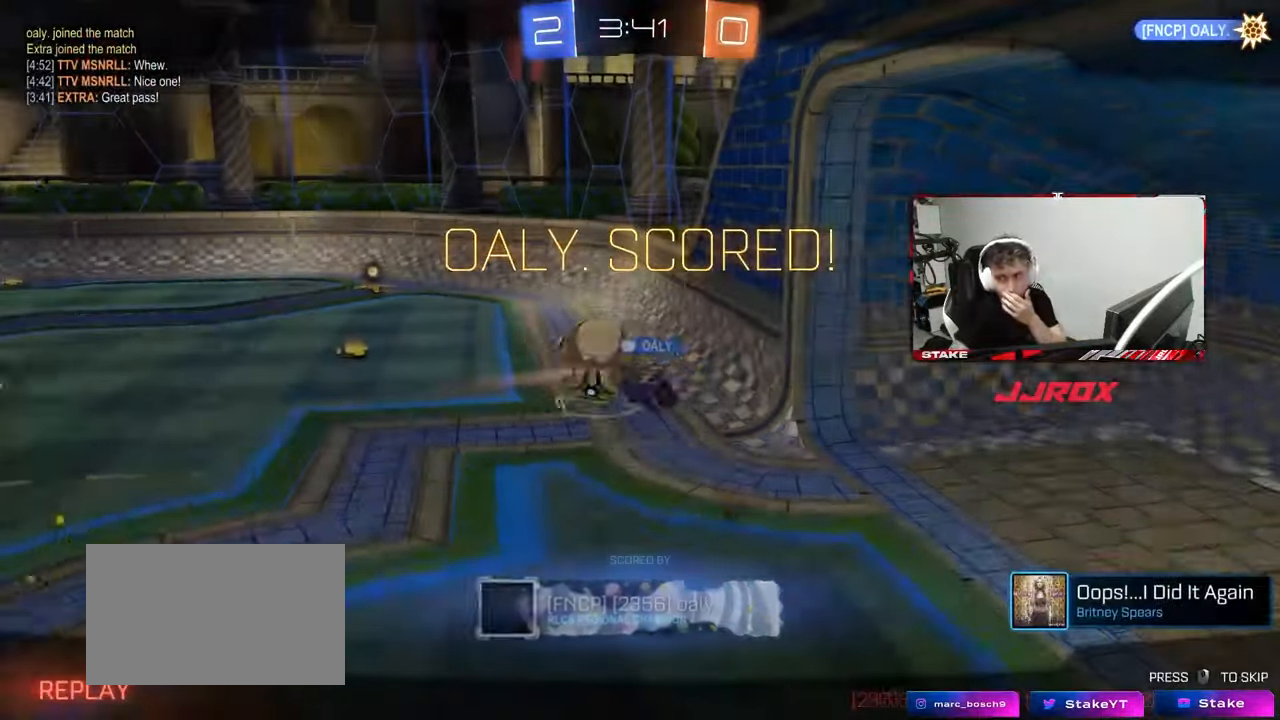
{"keys": [], "mouse": ["right"], "mouse_move": "still", "events": [[133, "mouse_right", "up"], [217, "mouse_right", "down"], [417, "mouse_right", "up"], [467, "mouse_right", "down"]]}
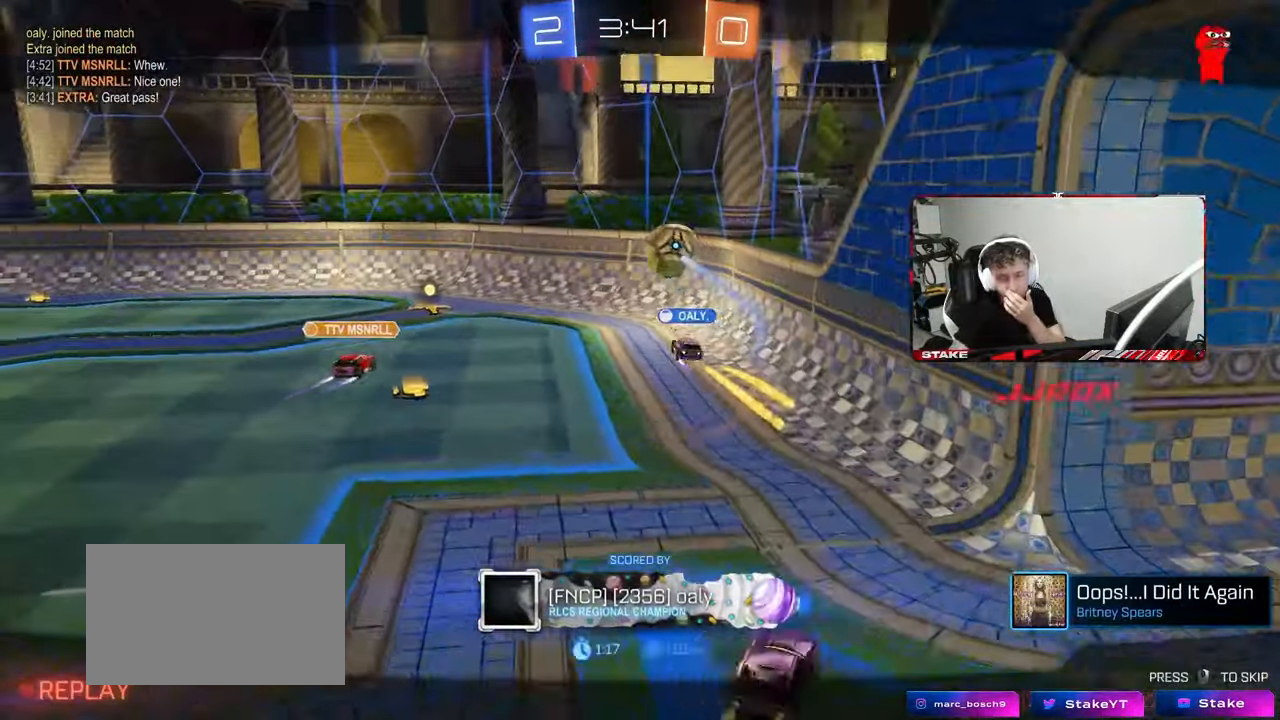
{"keys": [], "mouse": ["right"], "mouse_move": "still", "events": [[150, "mouse_right", "up"], [233, "mouse_right", "down"], [417, "mouse_right", "up"], [467, "mouse_right", "down"]]}
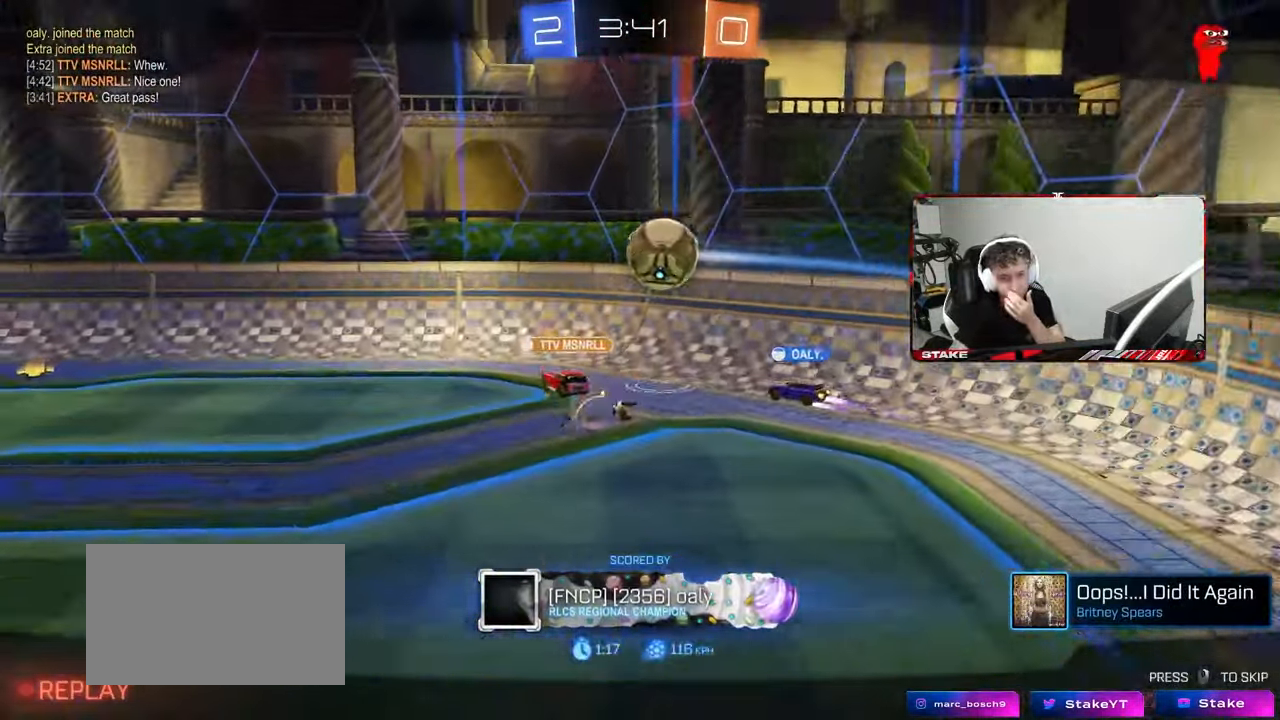
{"keys": [], "mouse": ["right"], "mouse_move": "still", "events": [[150, "mouse_right", "up"], [200, "mouse_right", "down"], [400, "mouse_right", "up"], [433, "mouse_right", "down"]]}
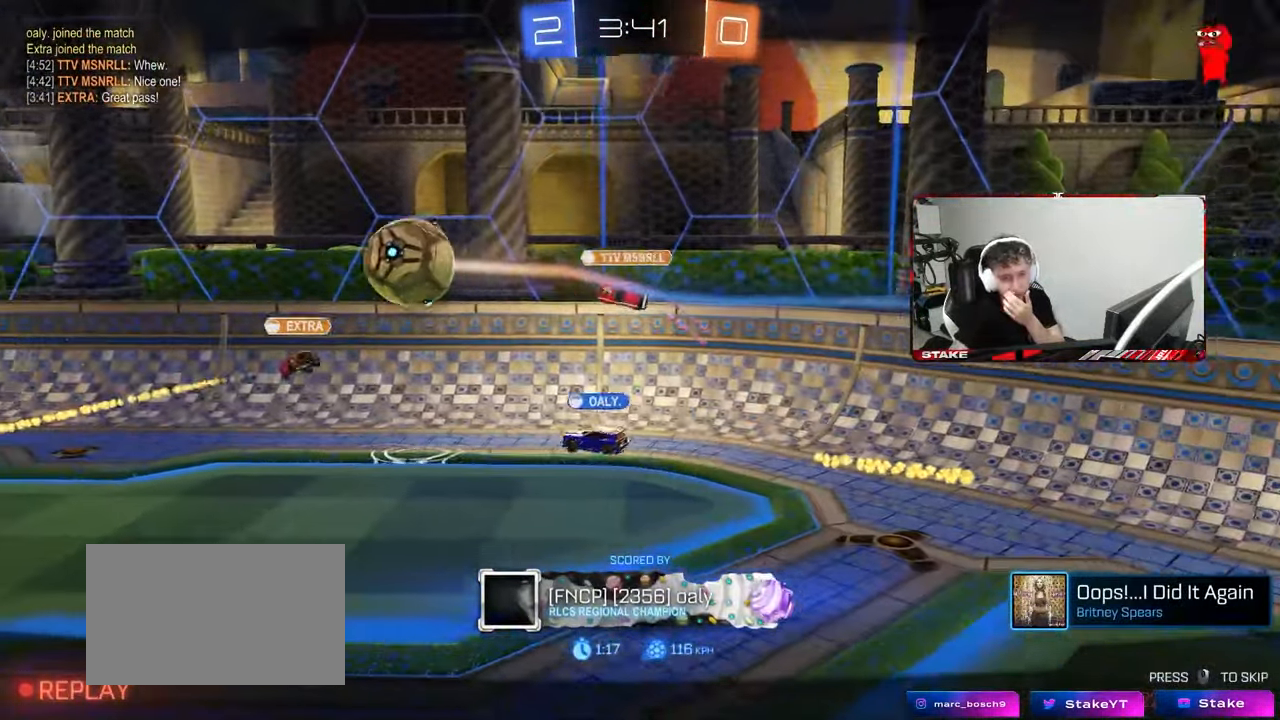
{"keys": [], "mouse": ["right"], "mouse_move": "still", "events": [[133, "mouse_right", "up"], [183, "mouse_right", "down"], [367, "mouse_right", "up"], [417, "mouse_right", "down"]]}
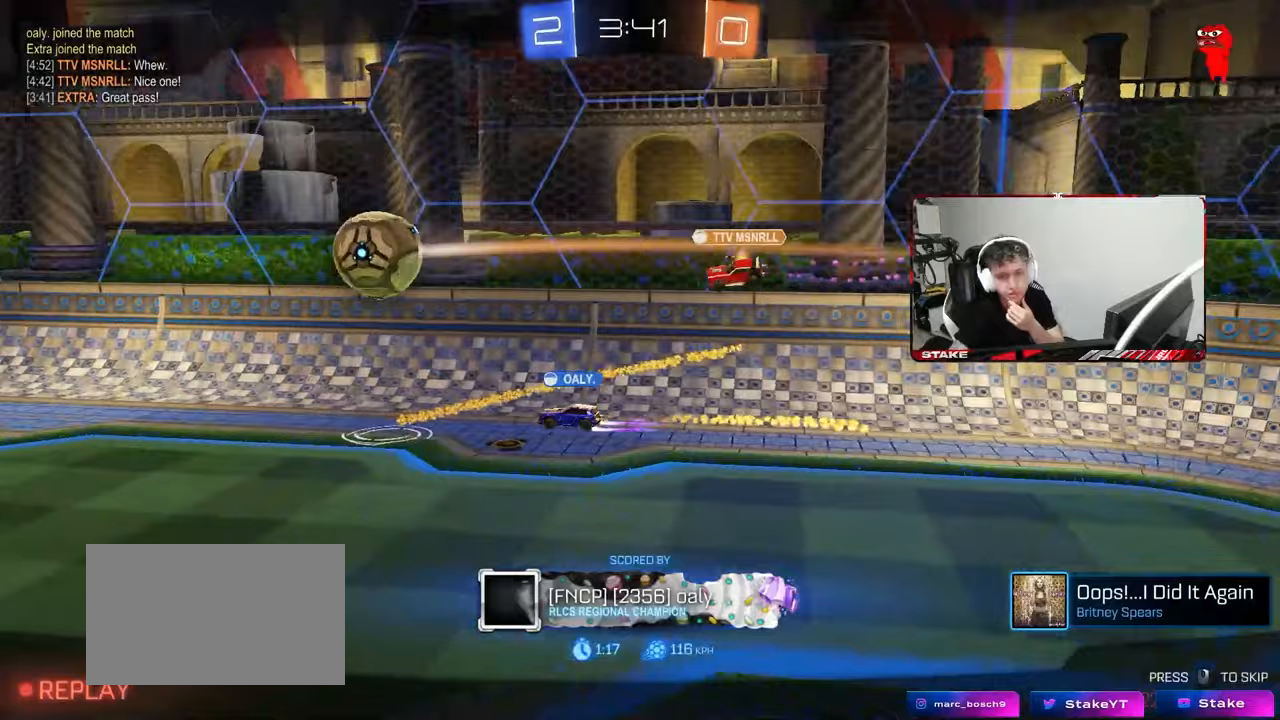
{"keys": [], "mouse": ["right"], "mouse_move": "still", "events": [[100, "mouse_right", "up"], [150, "mouse_right", "down"], [283, "mouse_right", "up"], [383, "mouse_right", "down"]]}
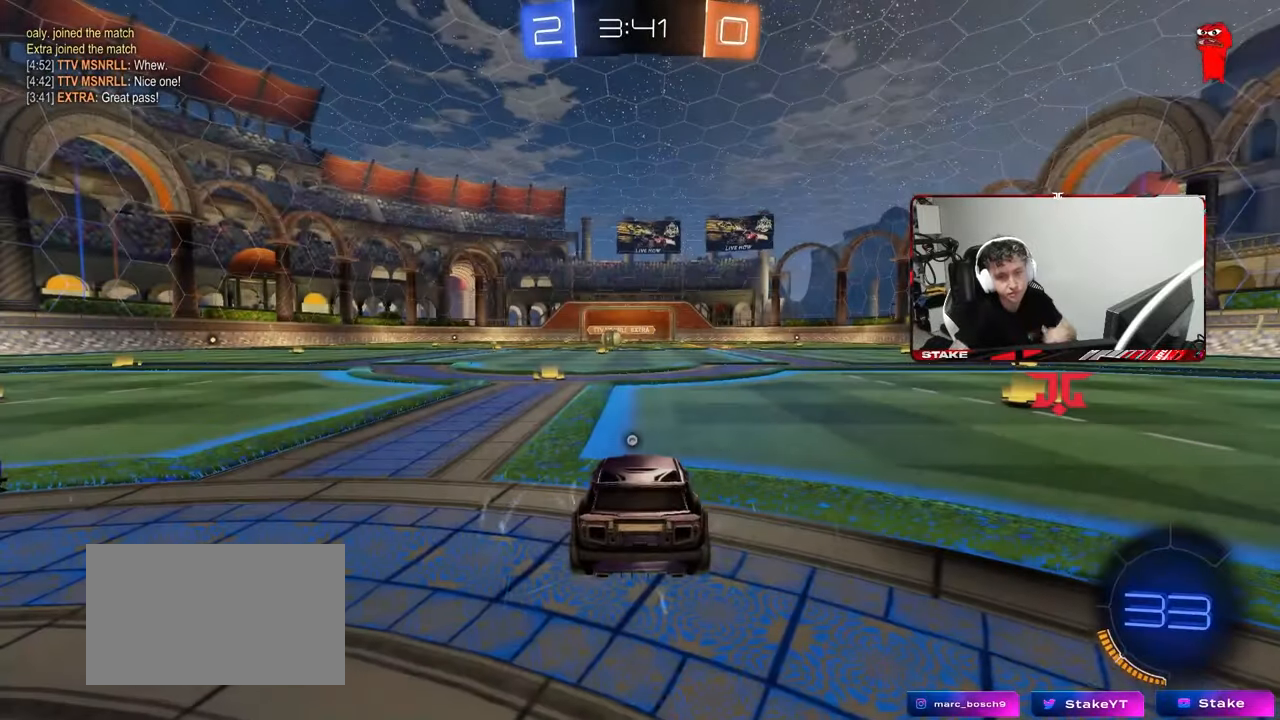
{"keys": [], "mouse": [], "mouse_move": "up", "events": [[17, "mouse_right", "up"], [117, "mouse_wheel", "down"], [250, "mouse_wheel", "up"]]}
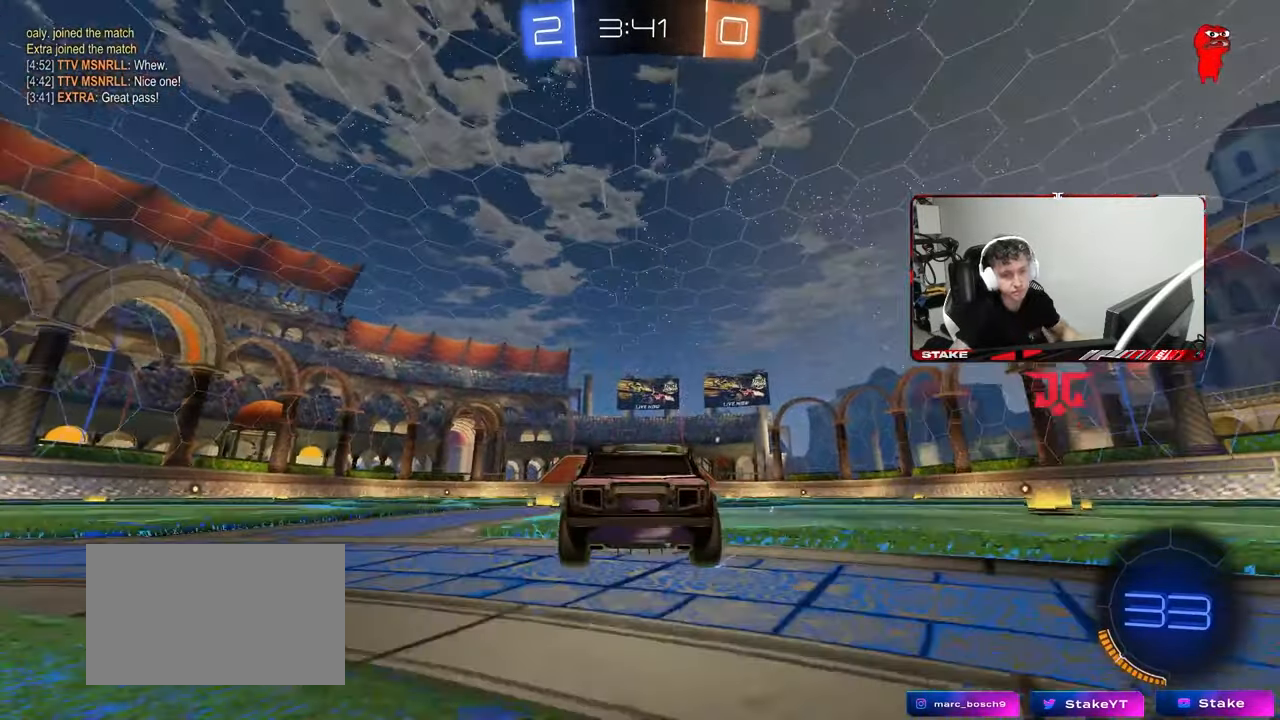
{"keys": [], "mouse": ["wheel"], "mouse_move": "still", "events": [[83, "x", "down"], [83, "z", "down"], [183, "z", "up"], [217, "mouse_wheel", "down"], [217, "x", "up"], [367, "mouse_wheel", "up"], [467, "mouse_wheel", "down"]]}
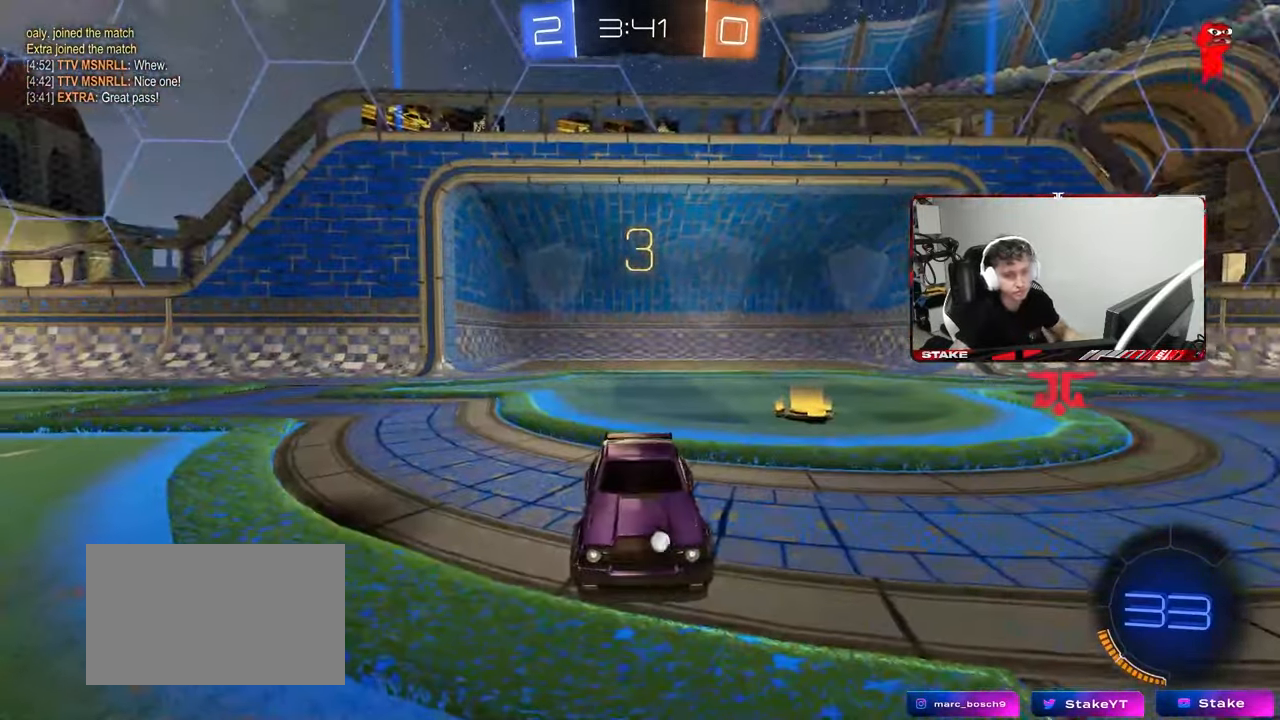
{"keys": [], "mouse": [], "mouse_move": "up", "events": [[150, "mouse_wheel", "up"], [233, "mouse_wheel", "down"], [383, "mouse_wheel", "up"]]}
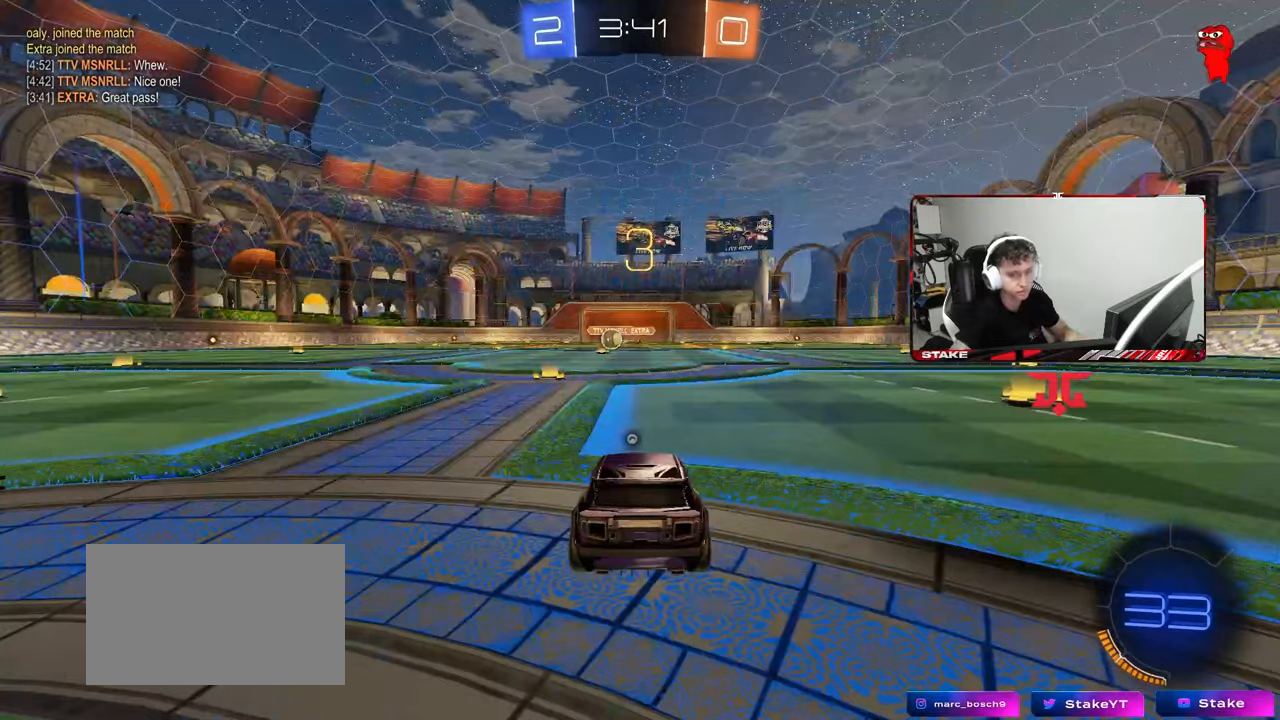
{"keys": [], "mouse": [], "mouse_move": "still", "events": [[167, "mouse_wheel", "down"], [300, "mouse_wheel", "up"]]}
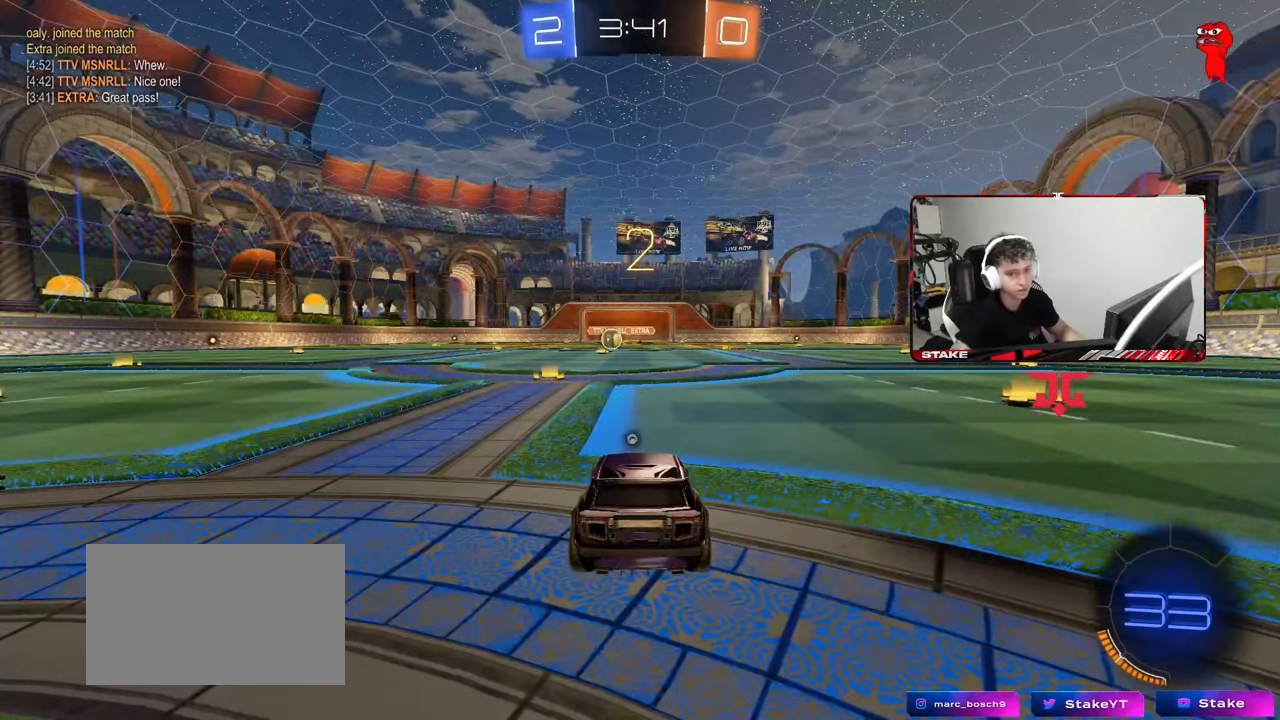
{"keys": ["w"], "mouse": [], "mouse_move": "still", "events": [[33, "w", "down"], [217, "mouse_left", "down"], [267, "mouse_left", "up"]]}